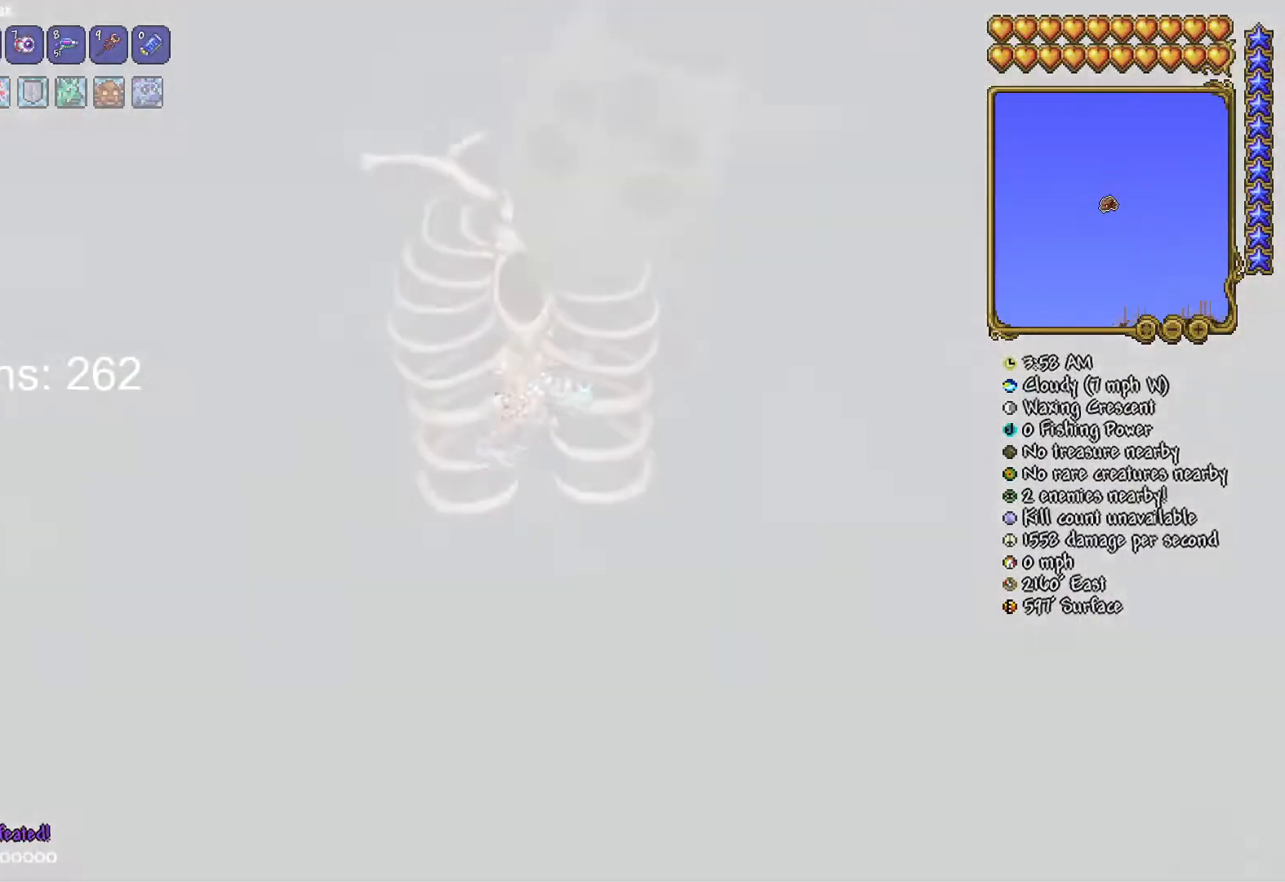
Gameplay with keyboard and mouse; each line is a JSON object with the keys and mouse buttons held at the frame after it. "events" lists presses ("down") and releases ("up") of "1", "2", "3", "4", "5", "a", "alt", "c", "caps_lock", "ctrl", "d", "e", "f", "g", "q", "r", "s", "shift", "space", "t", "tab", "v", "w", "x", "z", "mouse_left", "mouse_wheel" and "mouse_right" between this image and that frame as [ms after this image, input, new state], when the widget could be followed in between. "mouse_left", "mouse_wheel", "mouse_right" = the "left", "wheel", "right" buttons of the "mouse" list. No other keys are recorded. "wheel" means that the mouse wheel is clicked or scrolled. "mouse_move" is the direction in which the mouse moves at that frame (one of eight, or "still"), when it could be read.
{"keys": [], "mouse": [], "mouse_move": "right", "events": []}
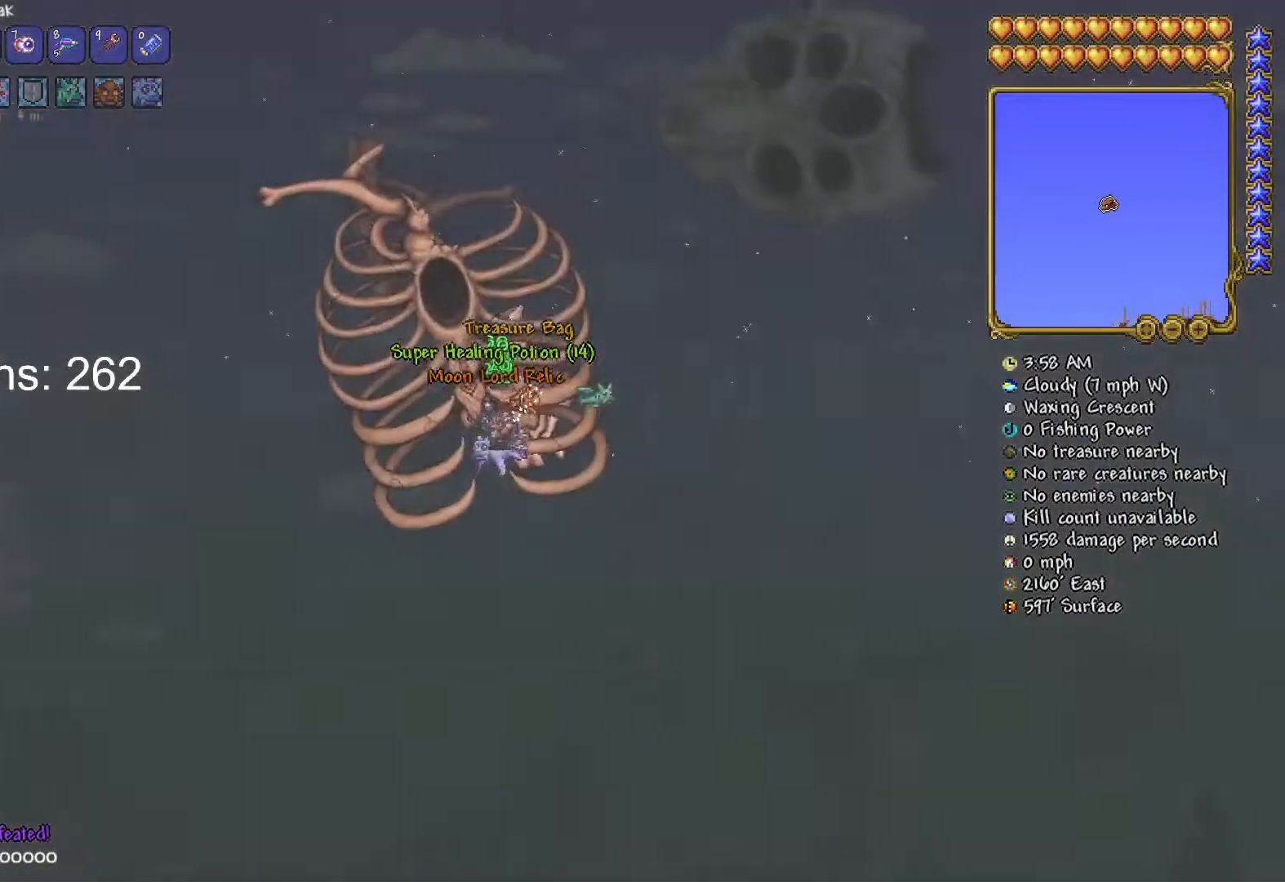
{"keys": [], "mouse": [], "mouse_move": "down-right", "events": []}
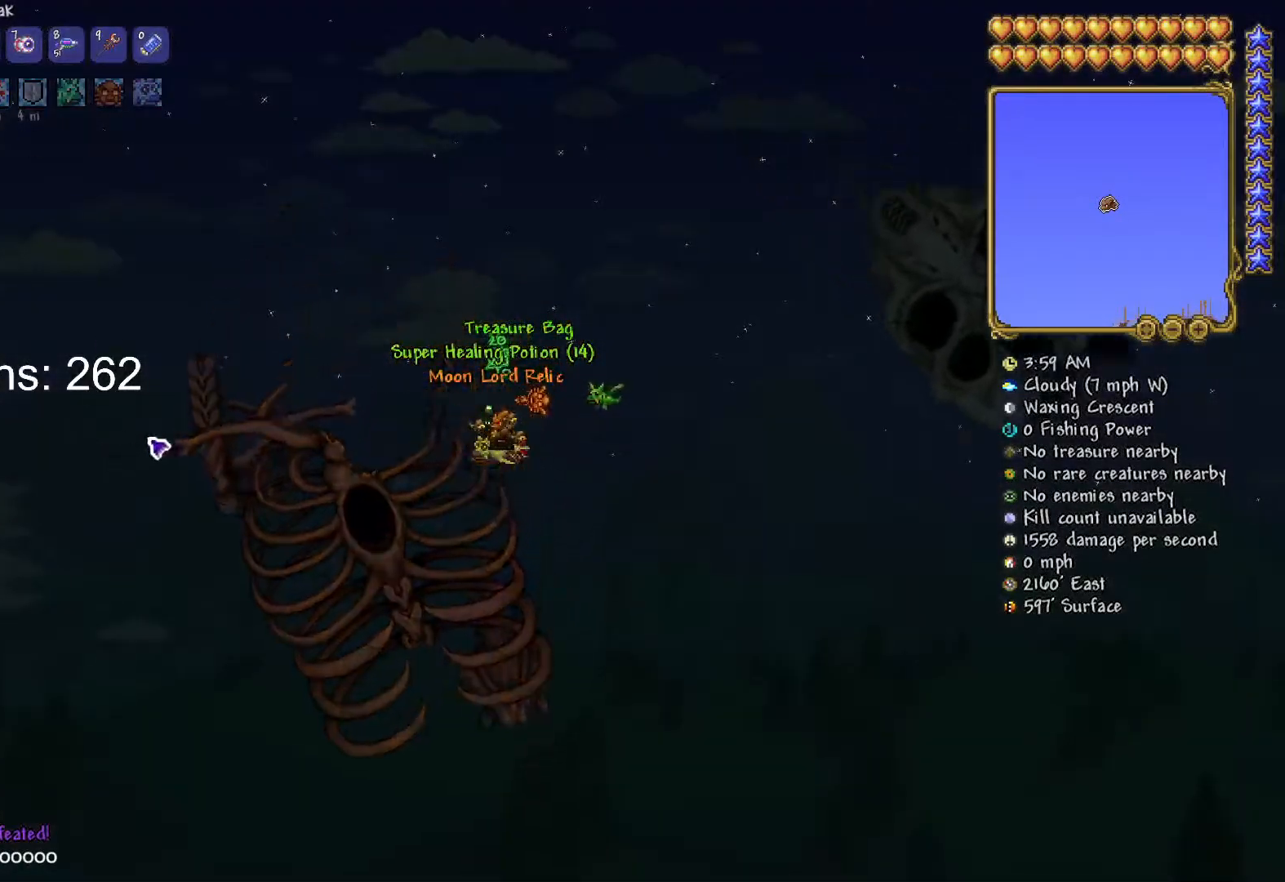
{"keys": [], "mouse": [], "mouse_move": "still", "events": []}
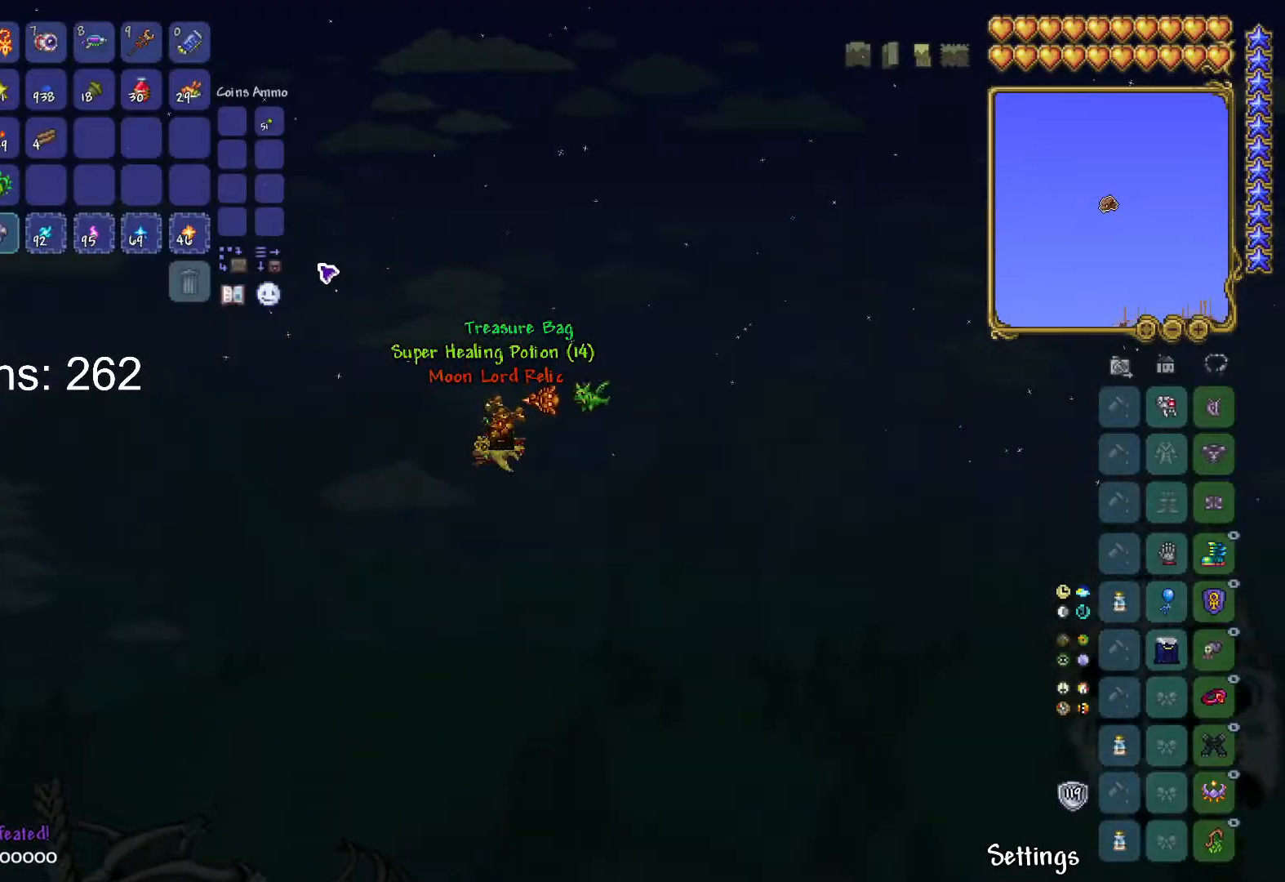
{"keys": ["a"], "mouse": [], "mouse_move": "left", "events": [[67, "a", "down"]]}
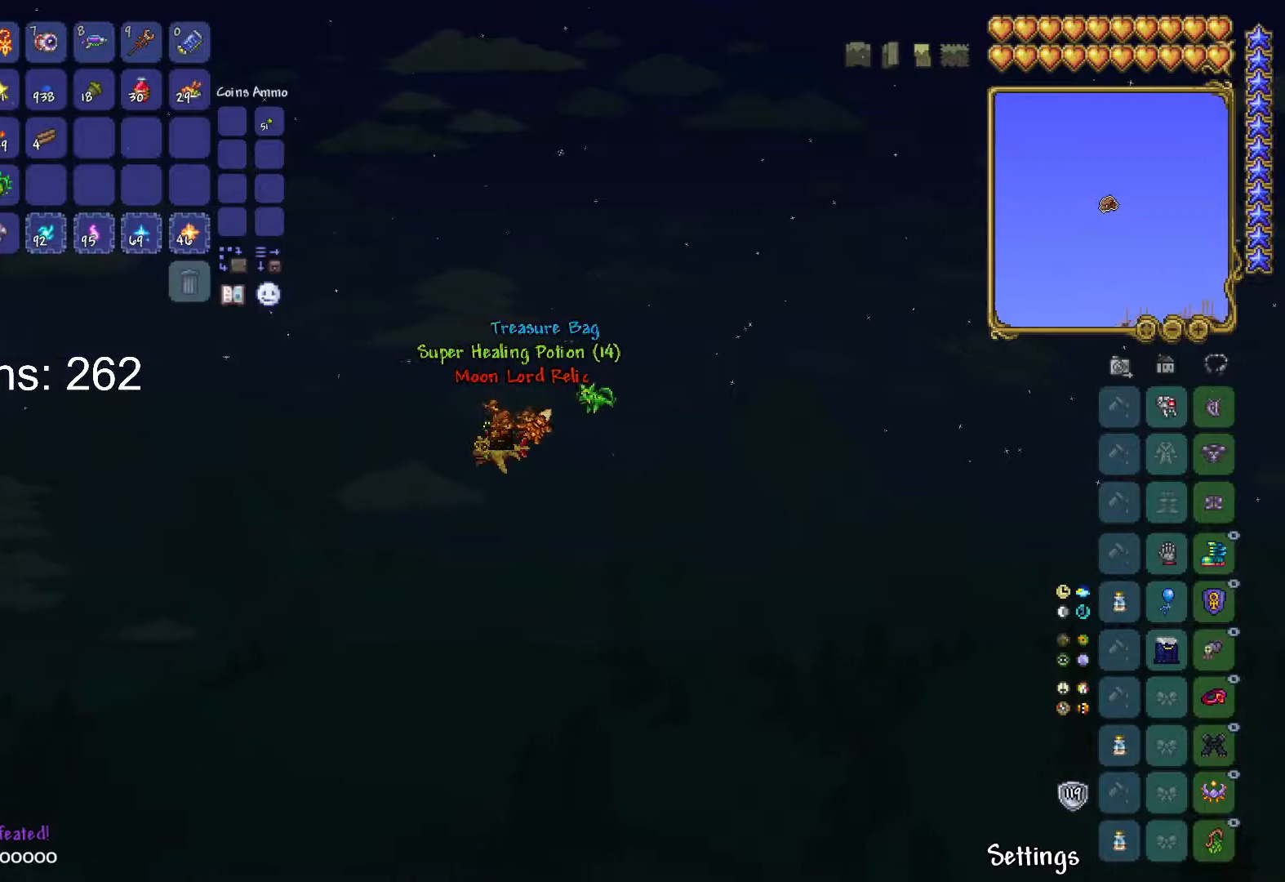
{"keys": ["a"], "mouse": [], "mouse_move": "right", "events": []}
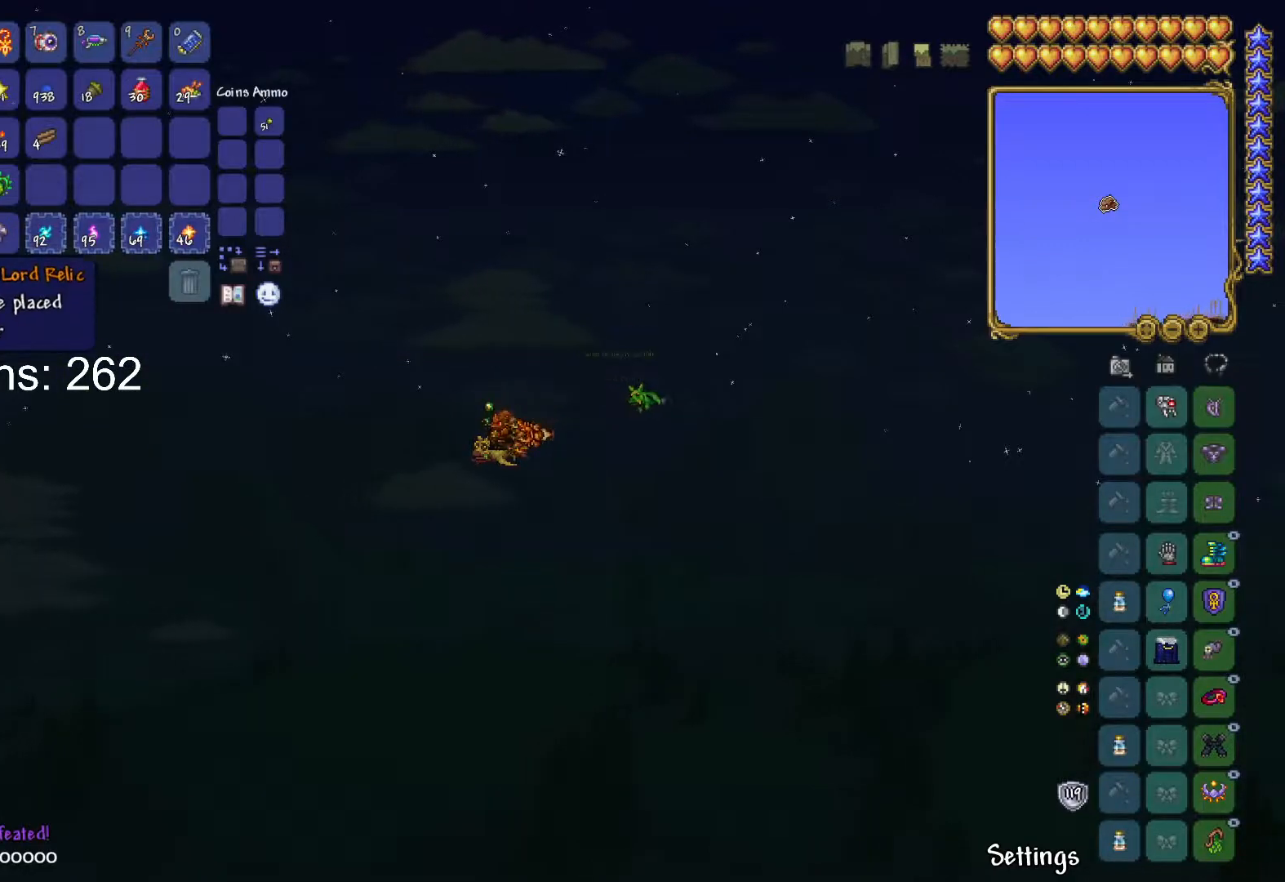
{"keys": ["a"], "mouse": [], "mouse_move": "up", "events": []}
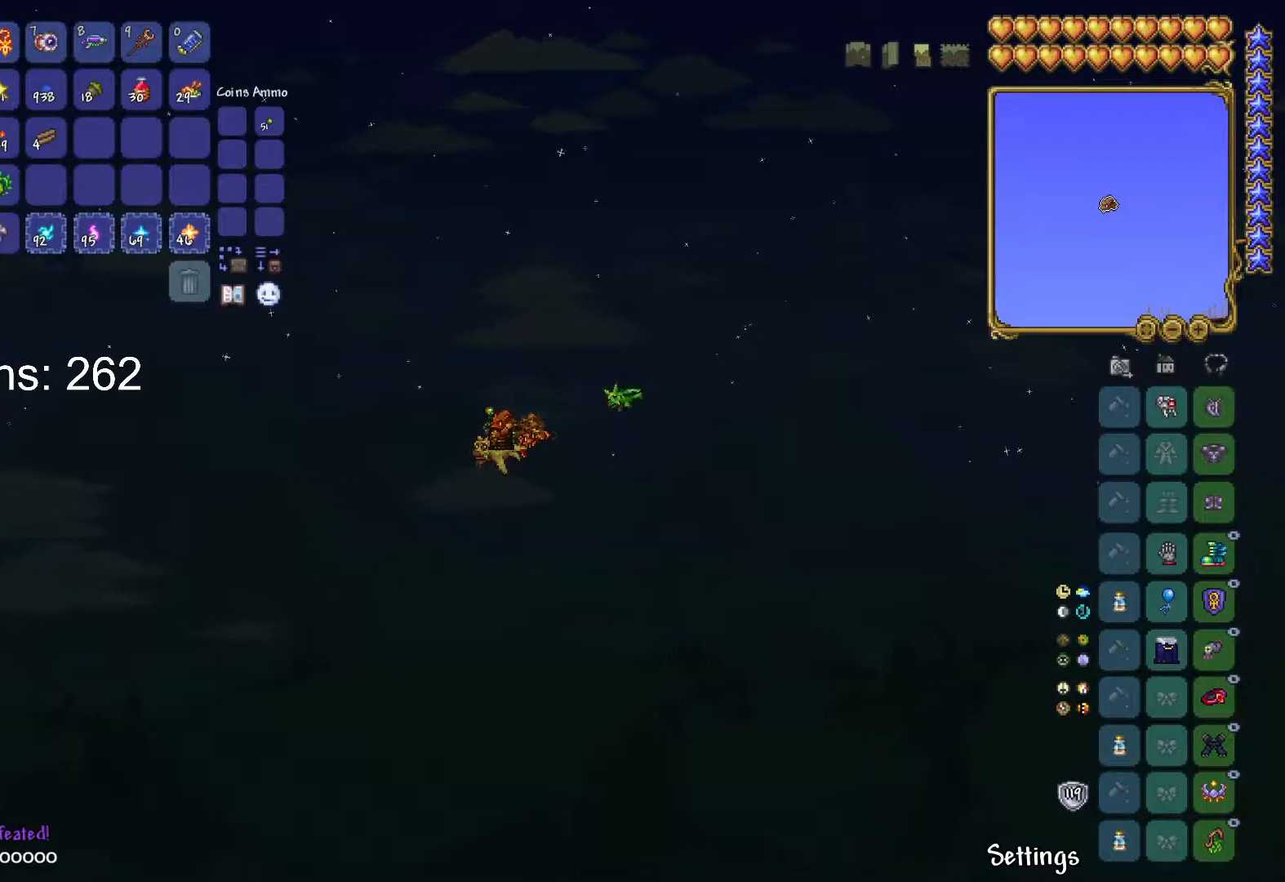
{"keys": ["a"], "mouse": [], "mouse_move": "still", "events": []}
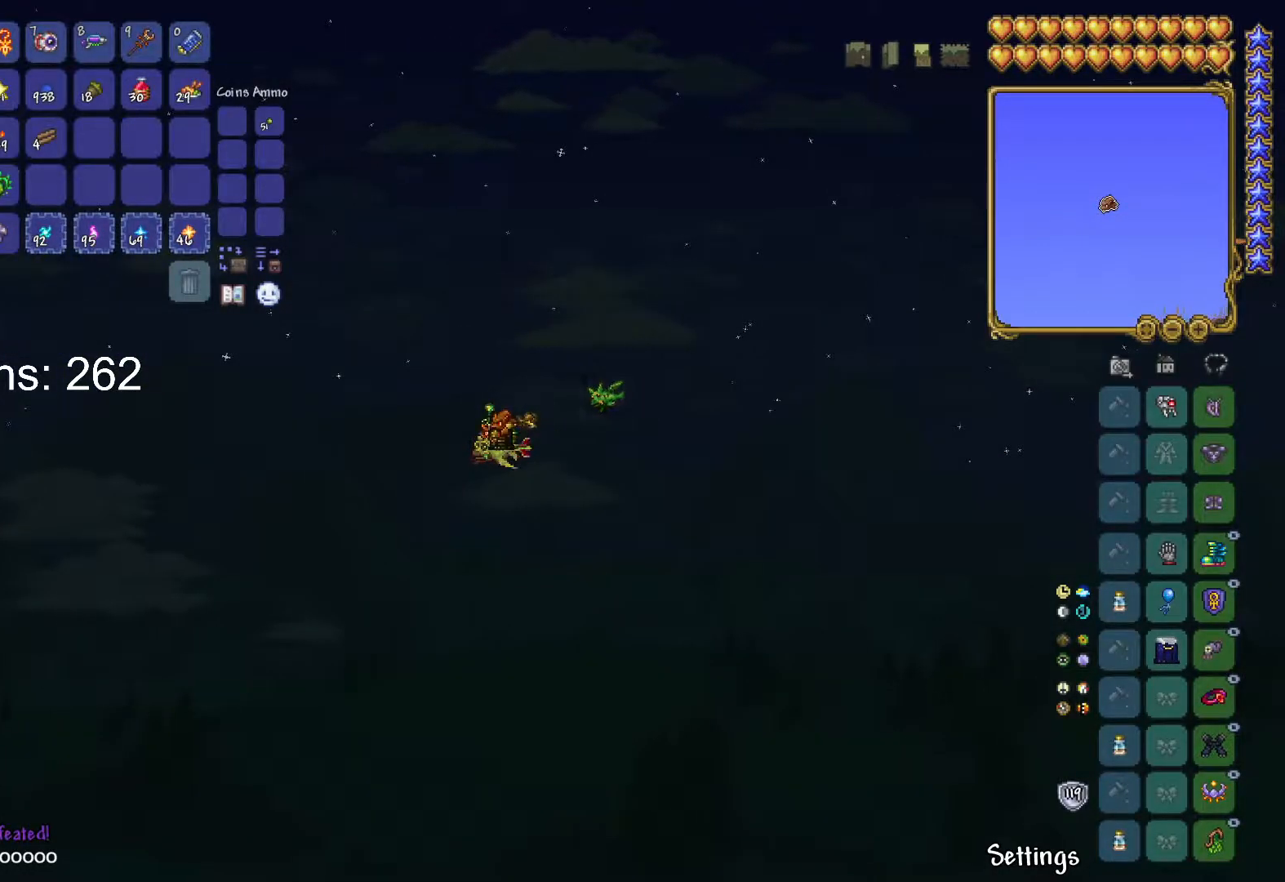
{"keys": [], "mouse": [], "mouse_move": "still", "events": [[401, "a", "up"]]}
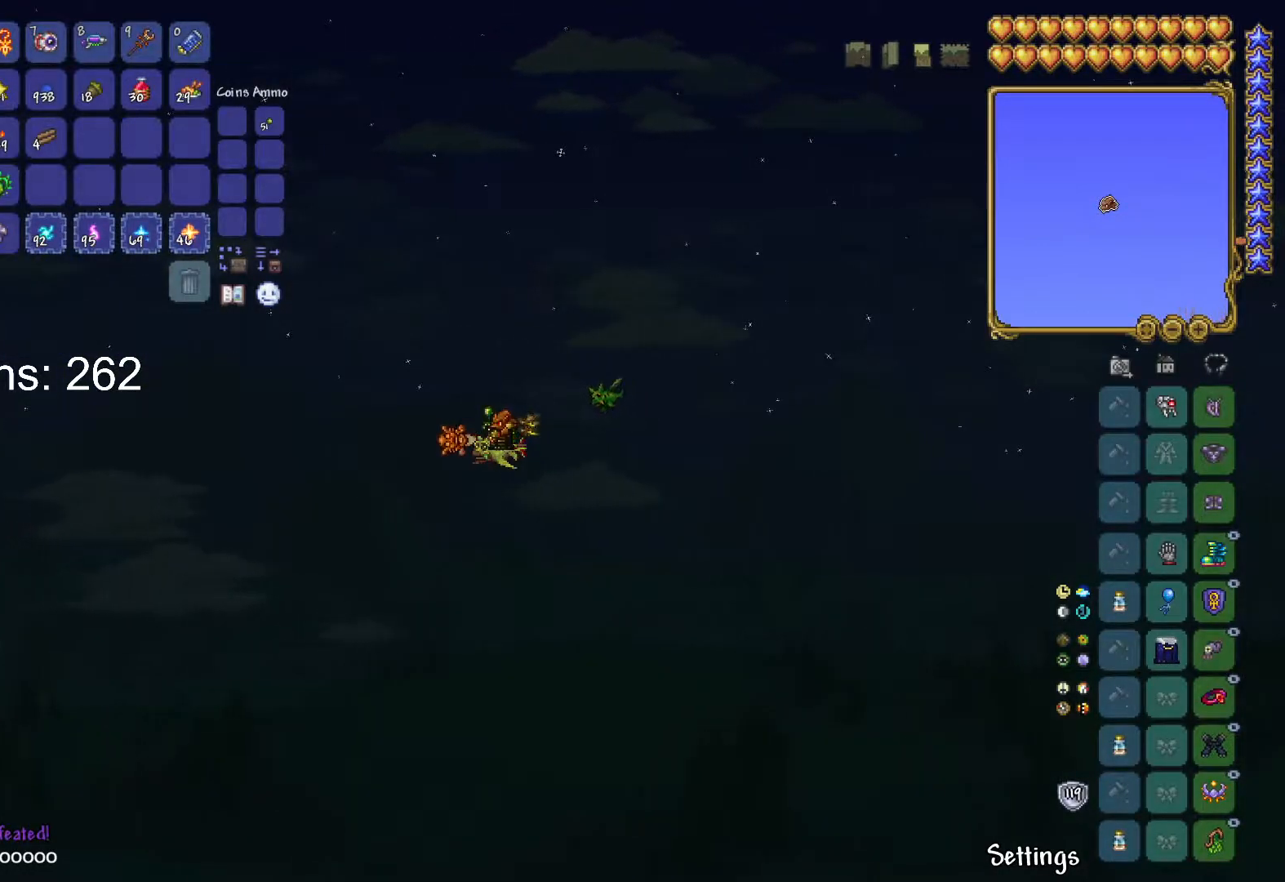
{"keys": ["a", "s"], "mouse": [], "mouse_move": "still", "events": [[100, "d", "down"], [333, "s", "down"], [417, "a", "down"], [417, "d", "up"]]}
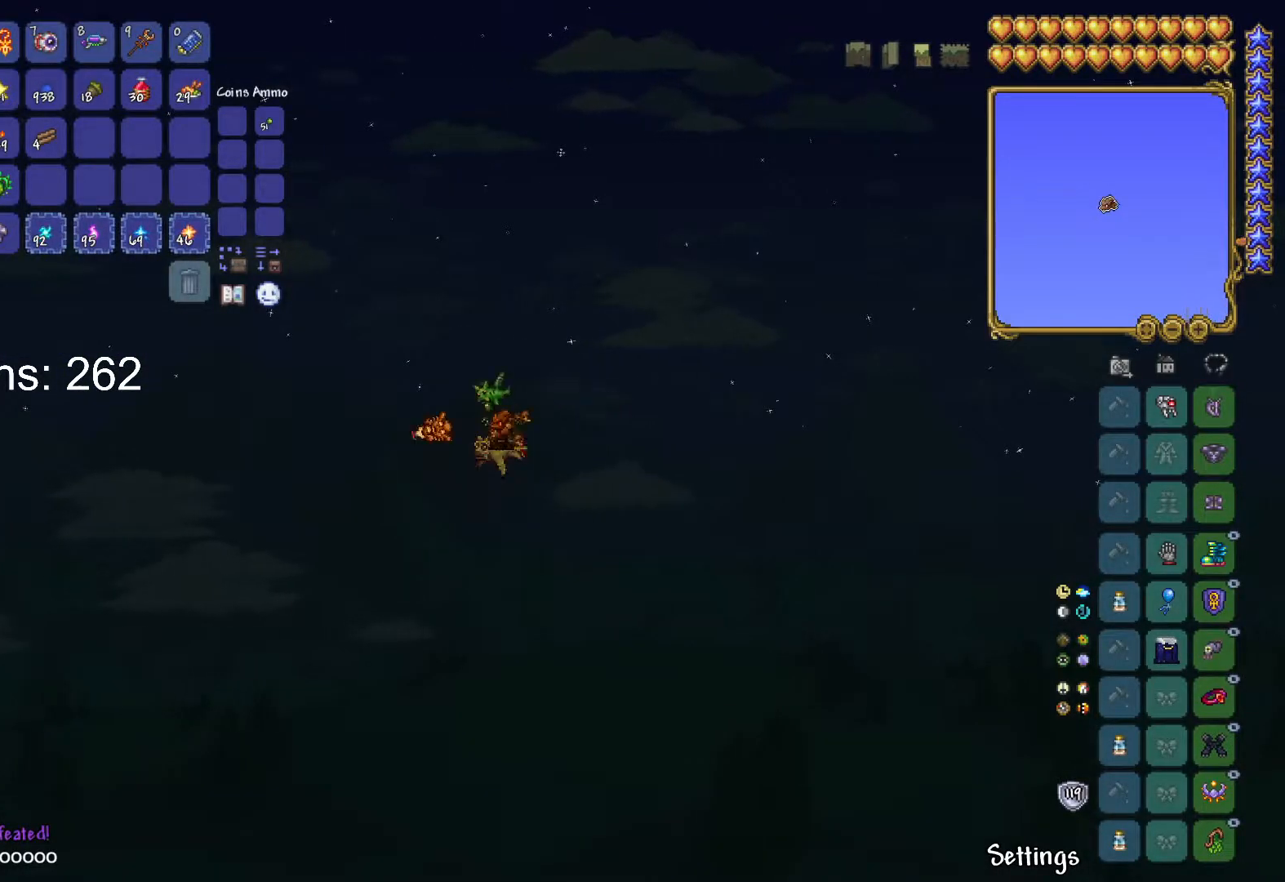
{"keys": ["a", "s"], "mouse": [], "mouse_move": "up-left", "events": []}
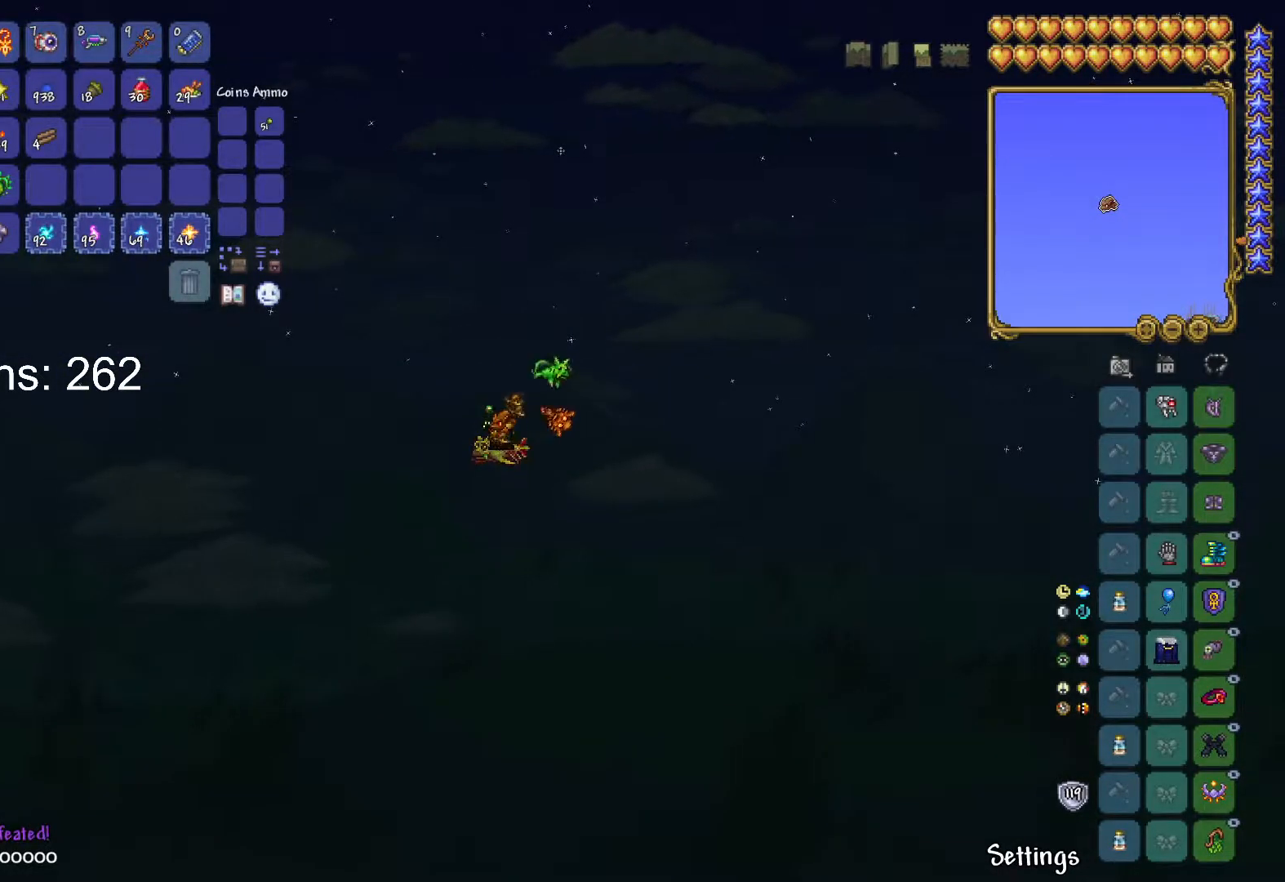
{"keys": ["a"], "mouse": [], "mouse_move": "up-right", "events": [[417, "s", "up"]]}
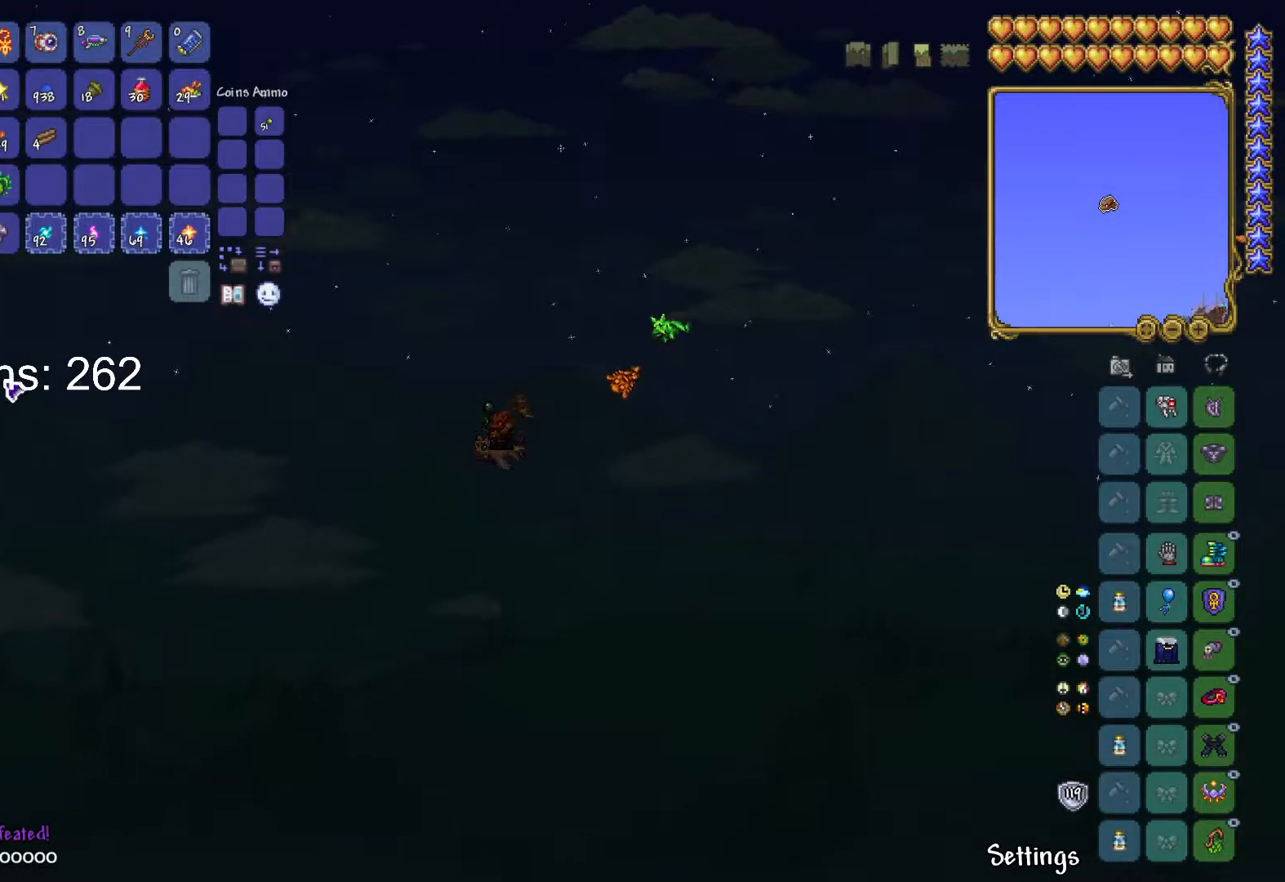
{"keys": ["a", "s"], "mouse": [], "mouse_move": "up-right", "events": [[50, "s", "down"]]}
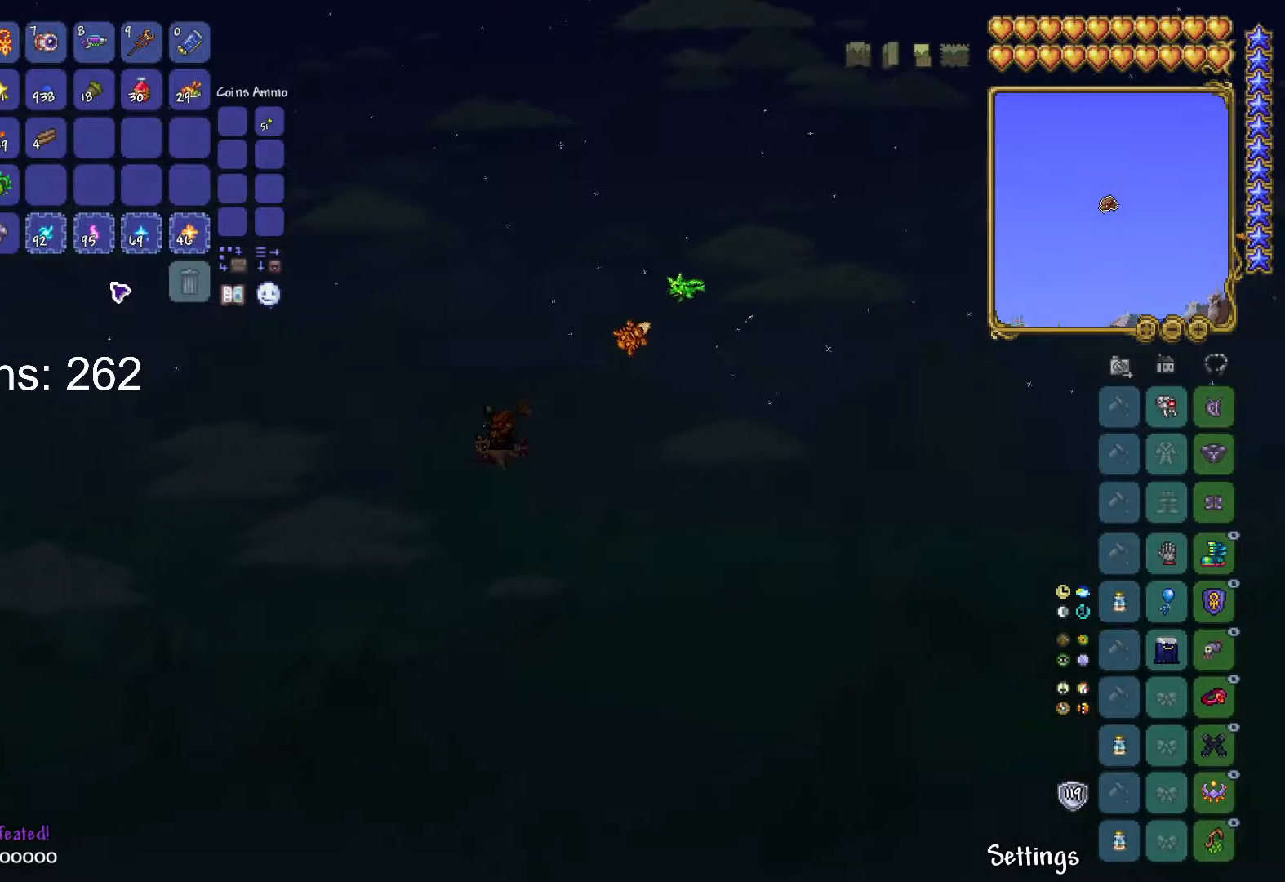
{"keys": ["a", "s"], "mouse": [], "mouse_move": "still", "events": []}
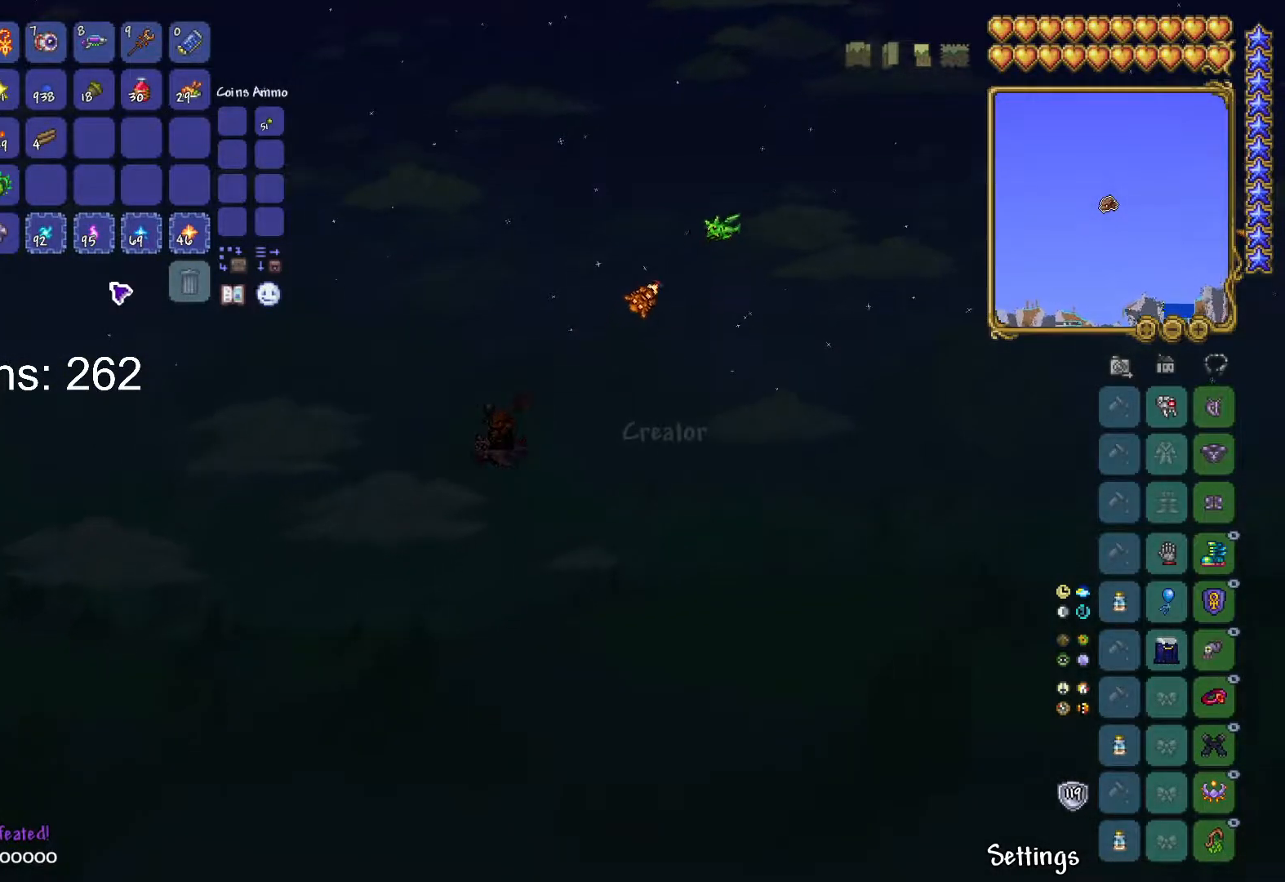
{"keys": ["a", "d"], "mouse": [], "mouse_move": "still", "events": [[134, "s", "up"], [467, "d", "down"]]}
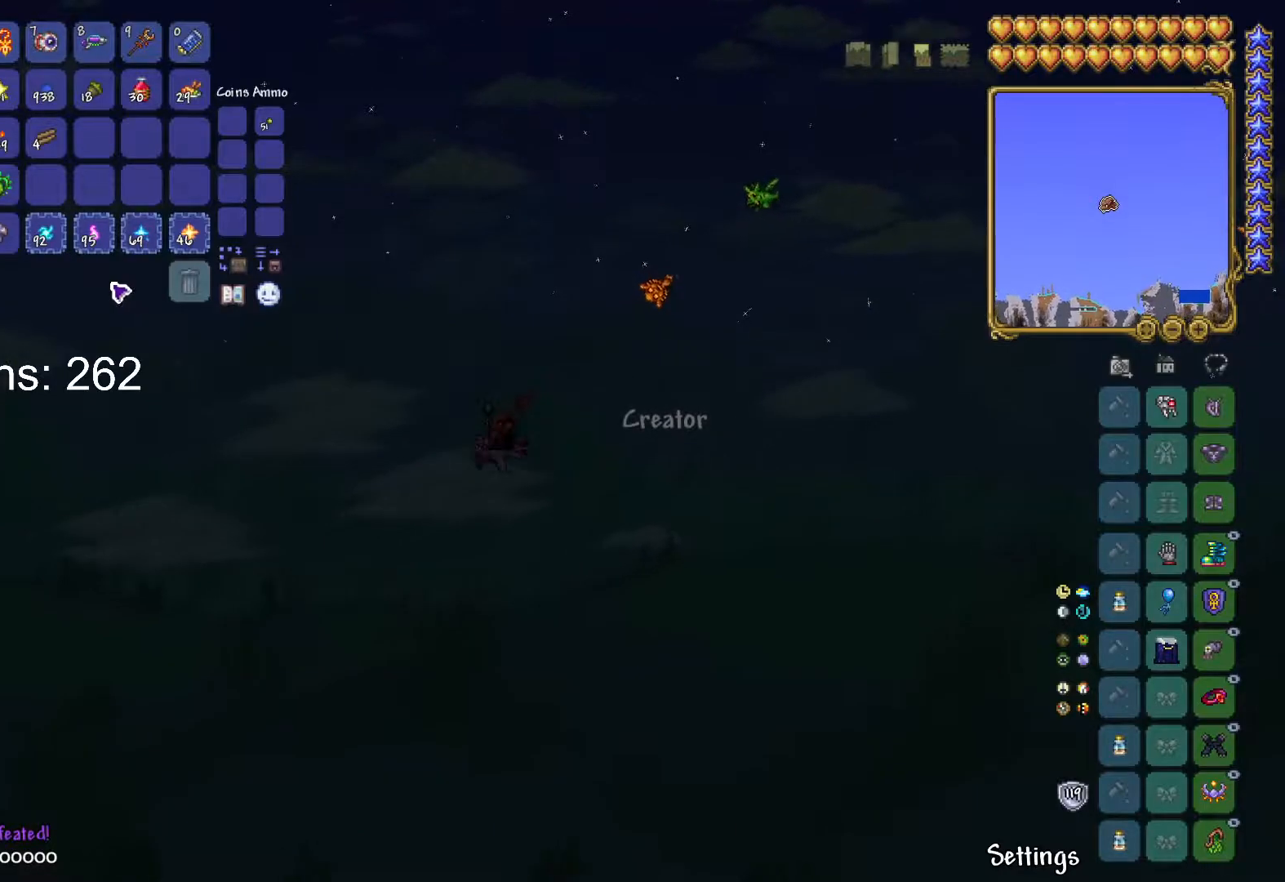
{"keys": ["d"], "mouse": [], "mouse_move": "still", "events": [[66, "a", "up"]]}
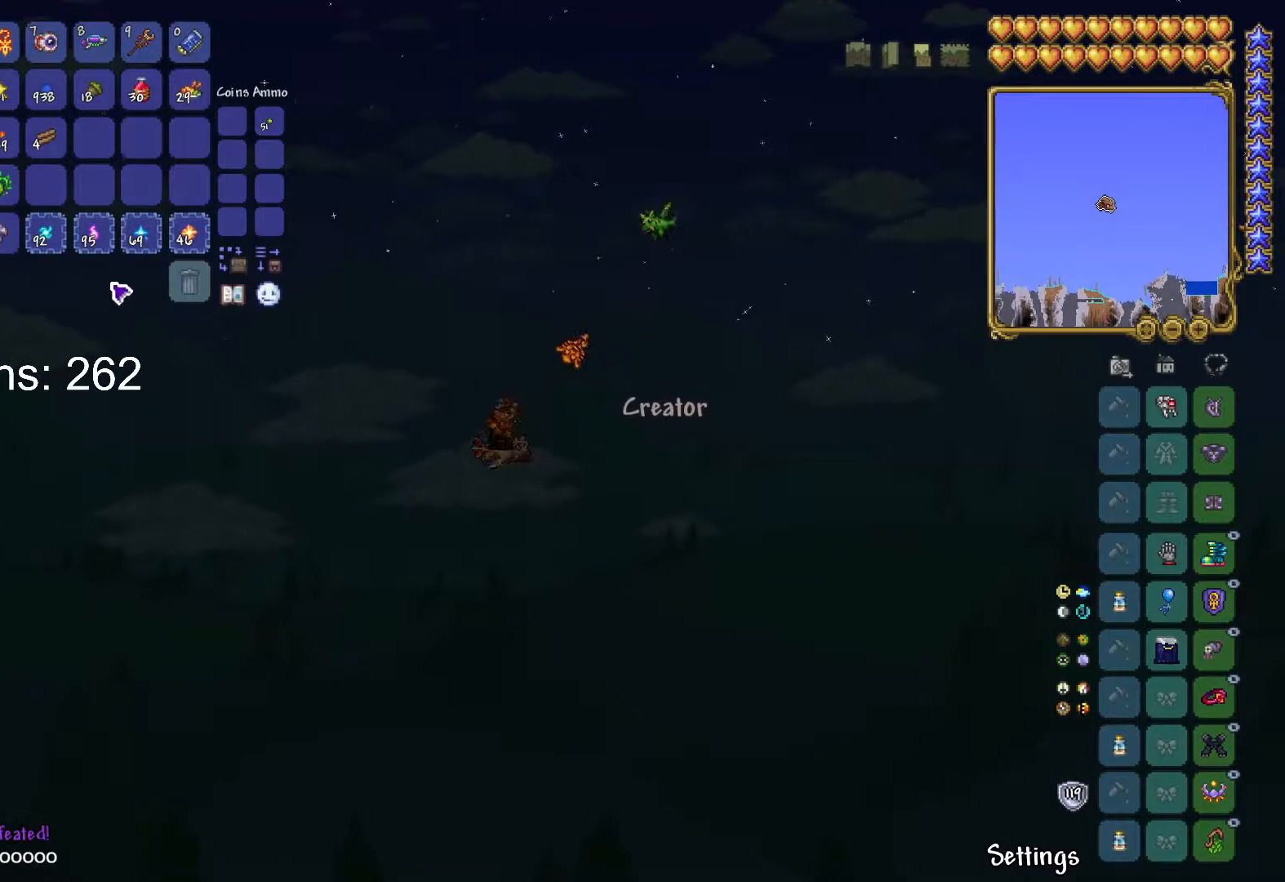
{"keys": ["d"], "mouse": [], "mouse_move": "still", "events": []}
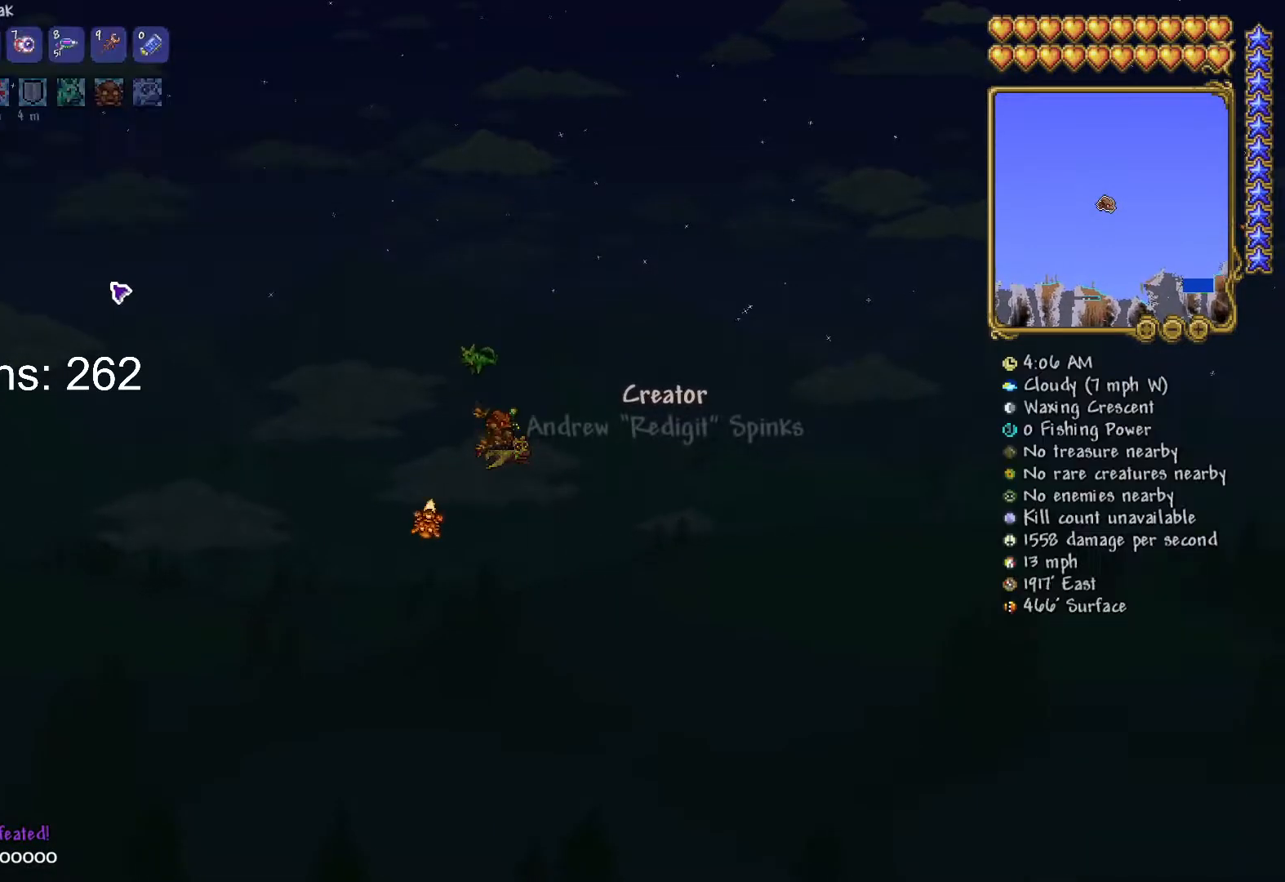
{"keys": ["d"], "mouse": [], "mouse_move": "still", "events": []}
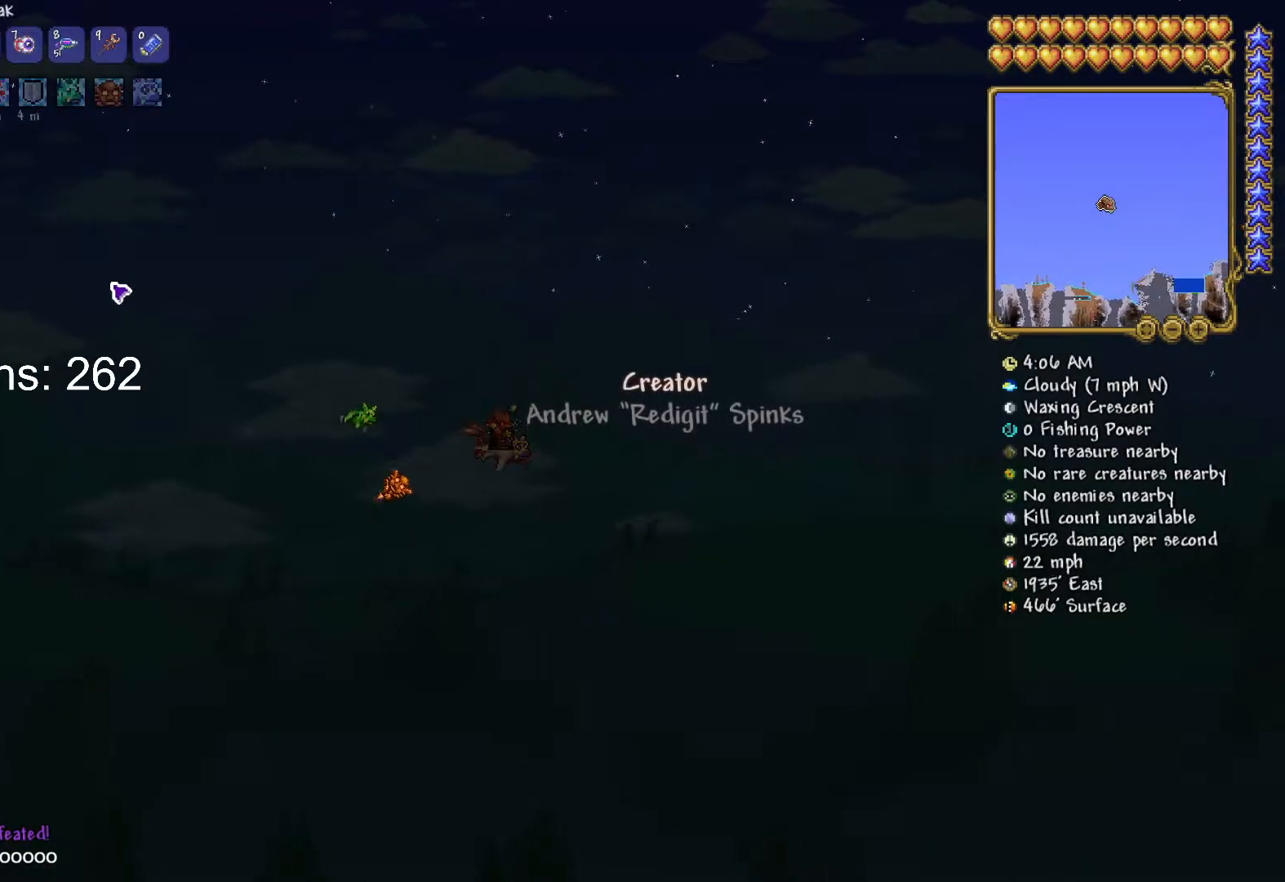
{"keys": ["d"], "mouse": [], "mouse_move": "still", "events": []}
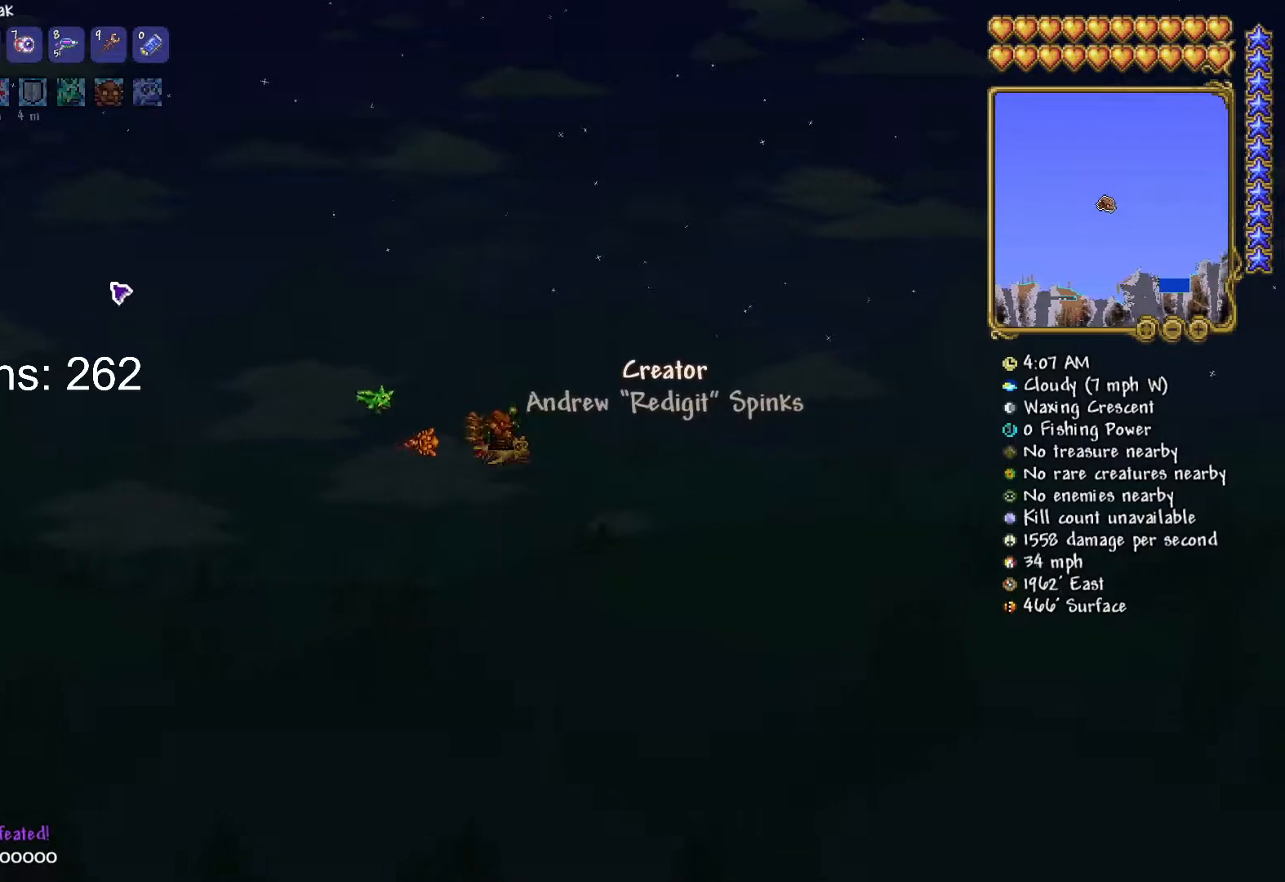
{"keys": ["d"], "mouse": [], "mouse_move": "still", "events": []}
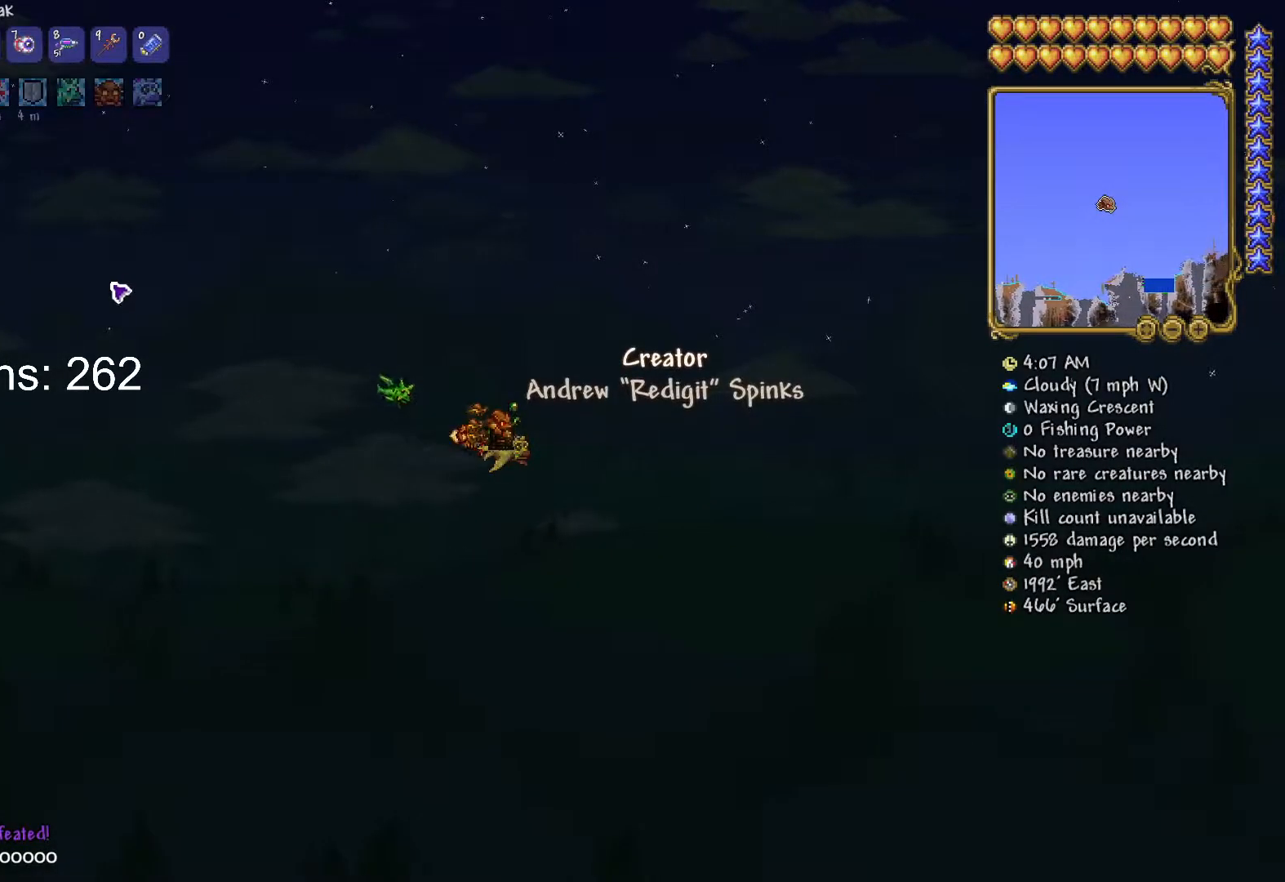
{"keys": ["a", "s"], "mouse": [], "mouse_move": "still", "events": [[17, "s", "down"], [350, "a", "down"], [401, "d", "up"]]}
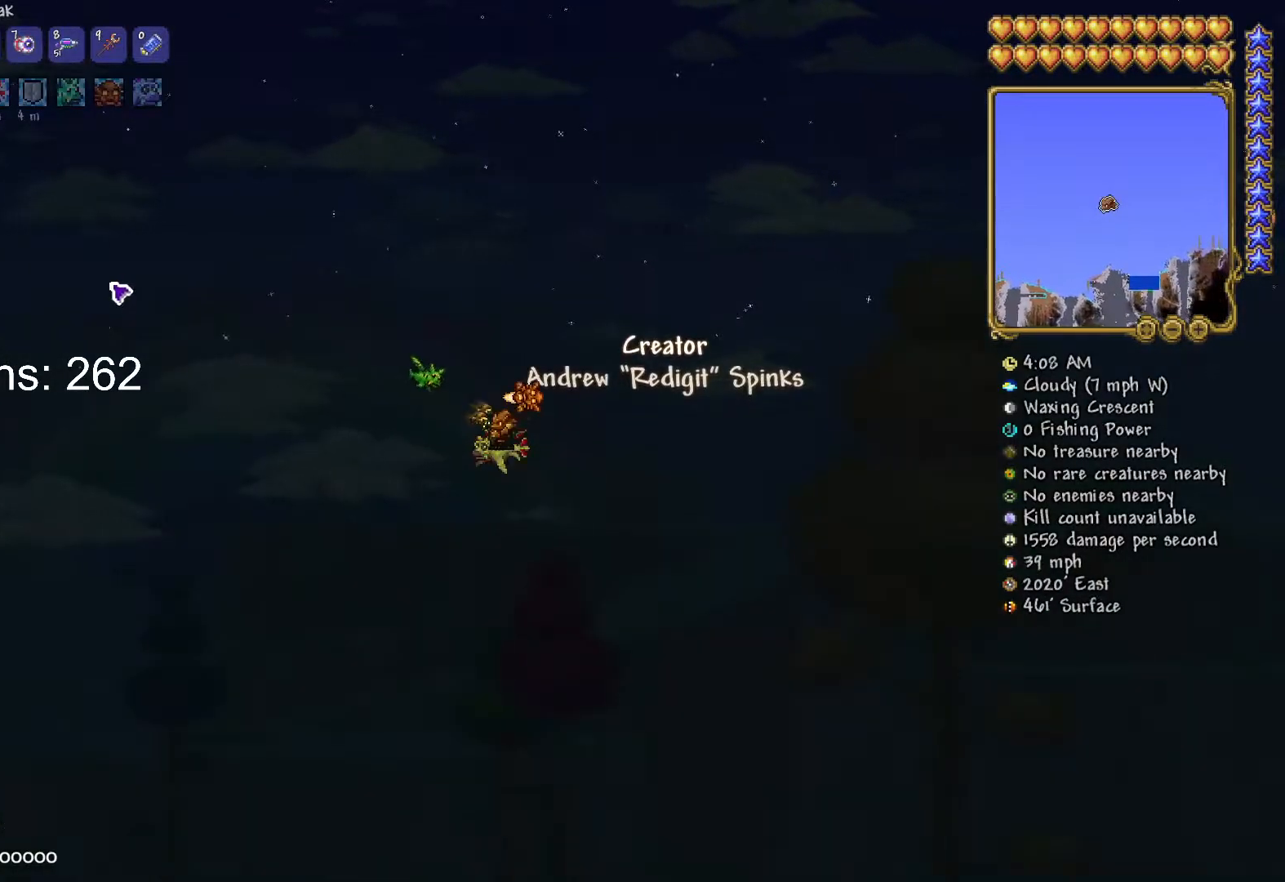
{"keys": ["a", "d", "s"], "mouse": [], "mouse_move": "still", "events": [[100, "d", "down"]]}
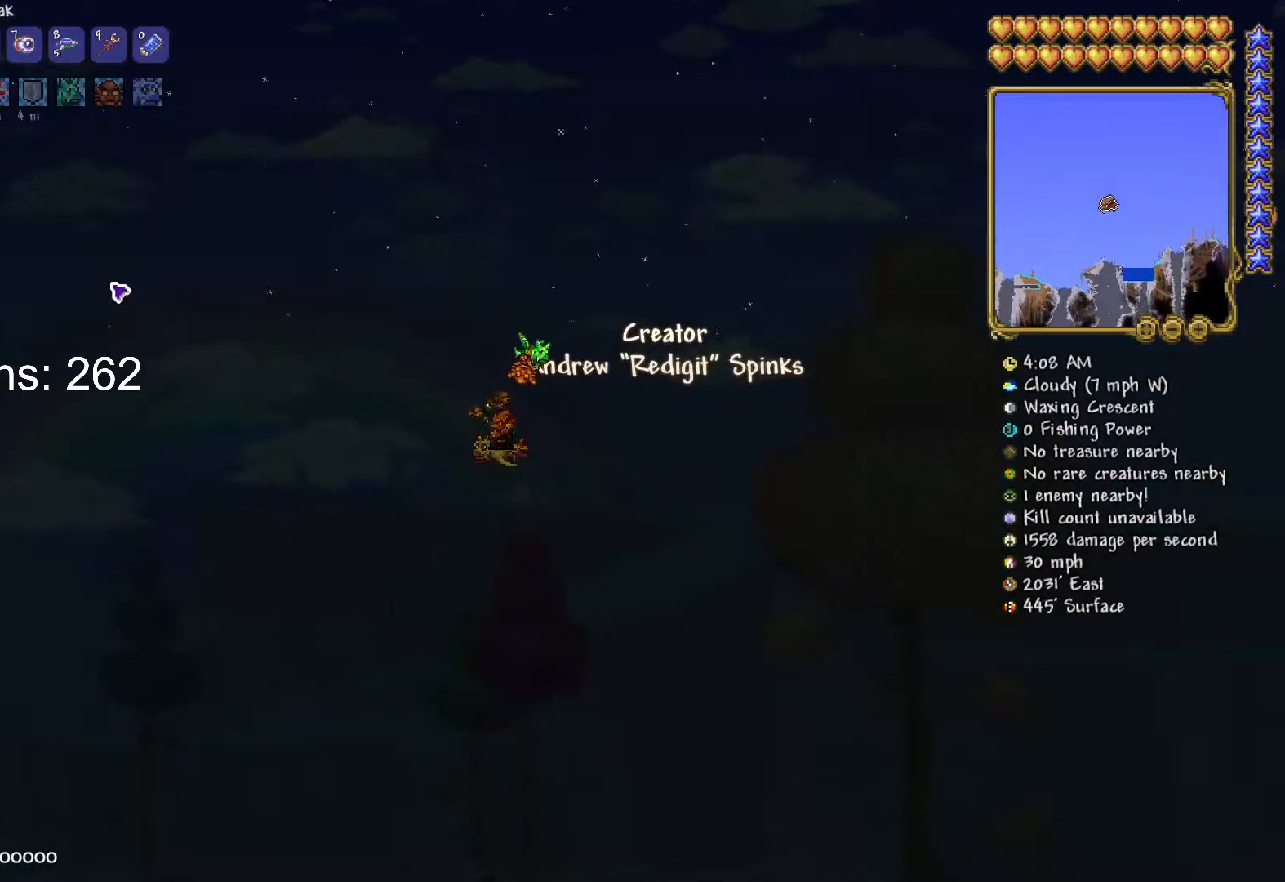
{"keys": ["a", "d", "s"], "mouse": [], "mouse_move": "down", "events": []}
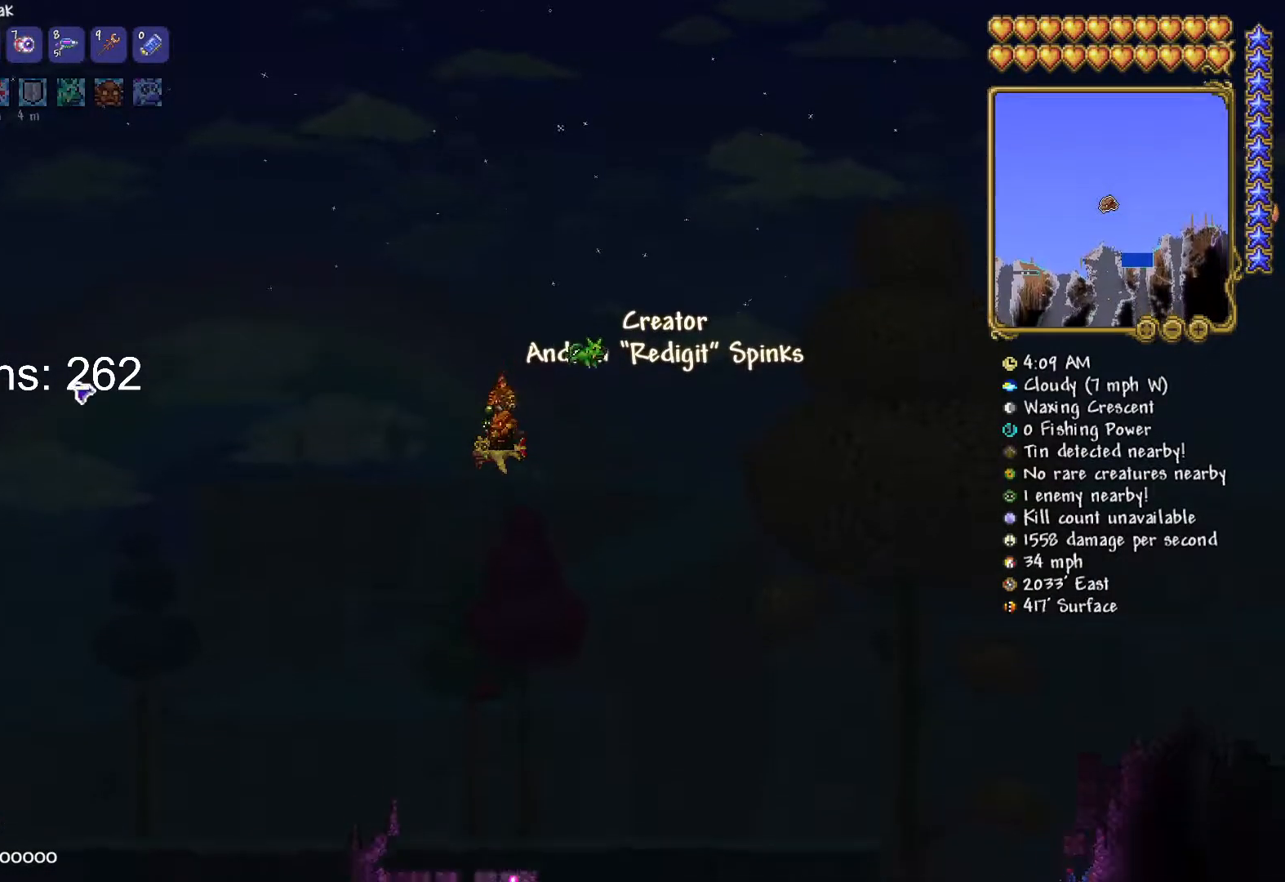
{"keys": ["d", "s"], "mouse": [], "mouse_move": "up-right", "events": [[33, "a", "up"]]}
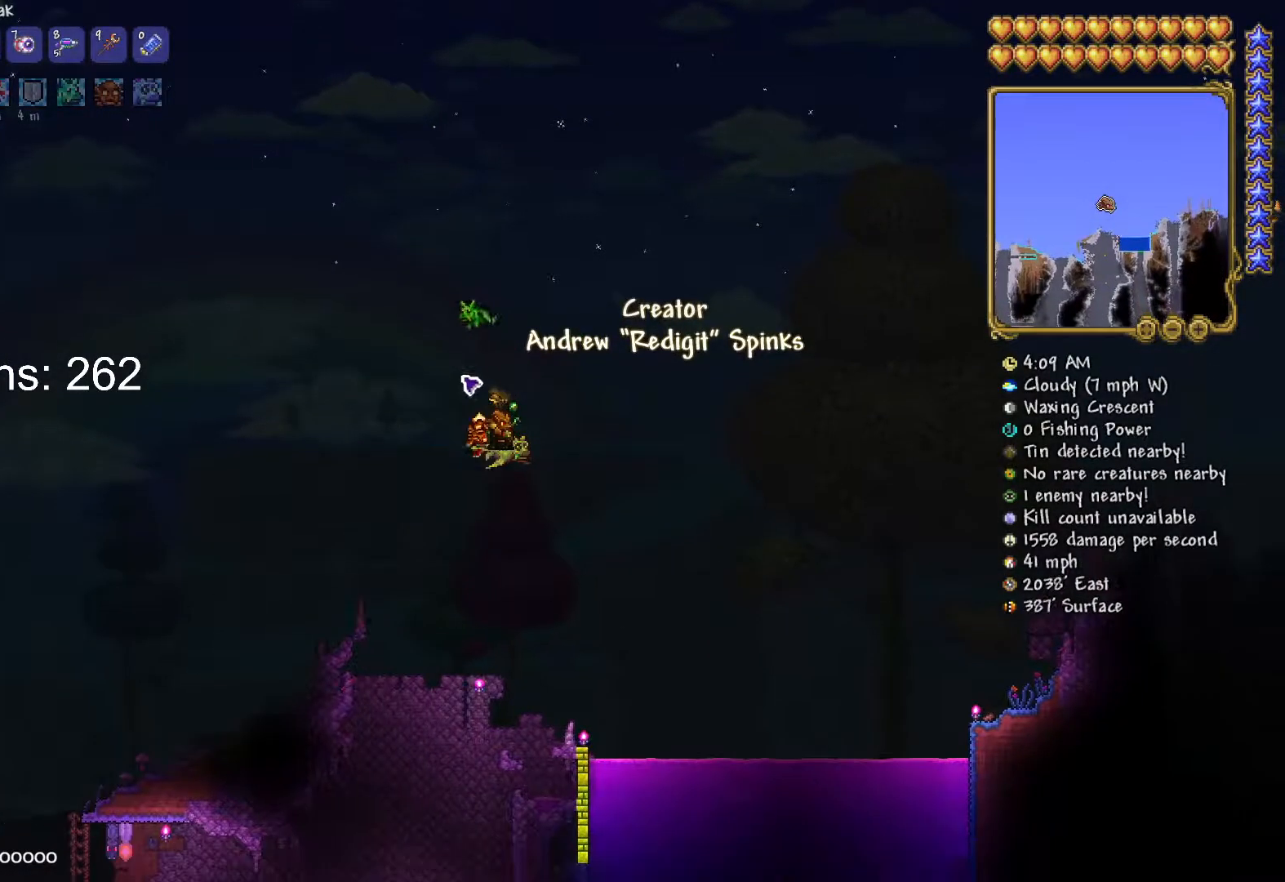
{"keys": ["s"], "mouse": [], "mouse_move": "still", "events": [[284, "s", "up"], [417, "s", "down"], [467, "d", "up"]]}
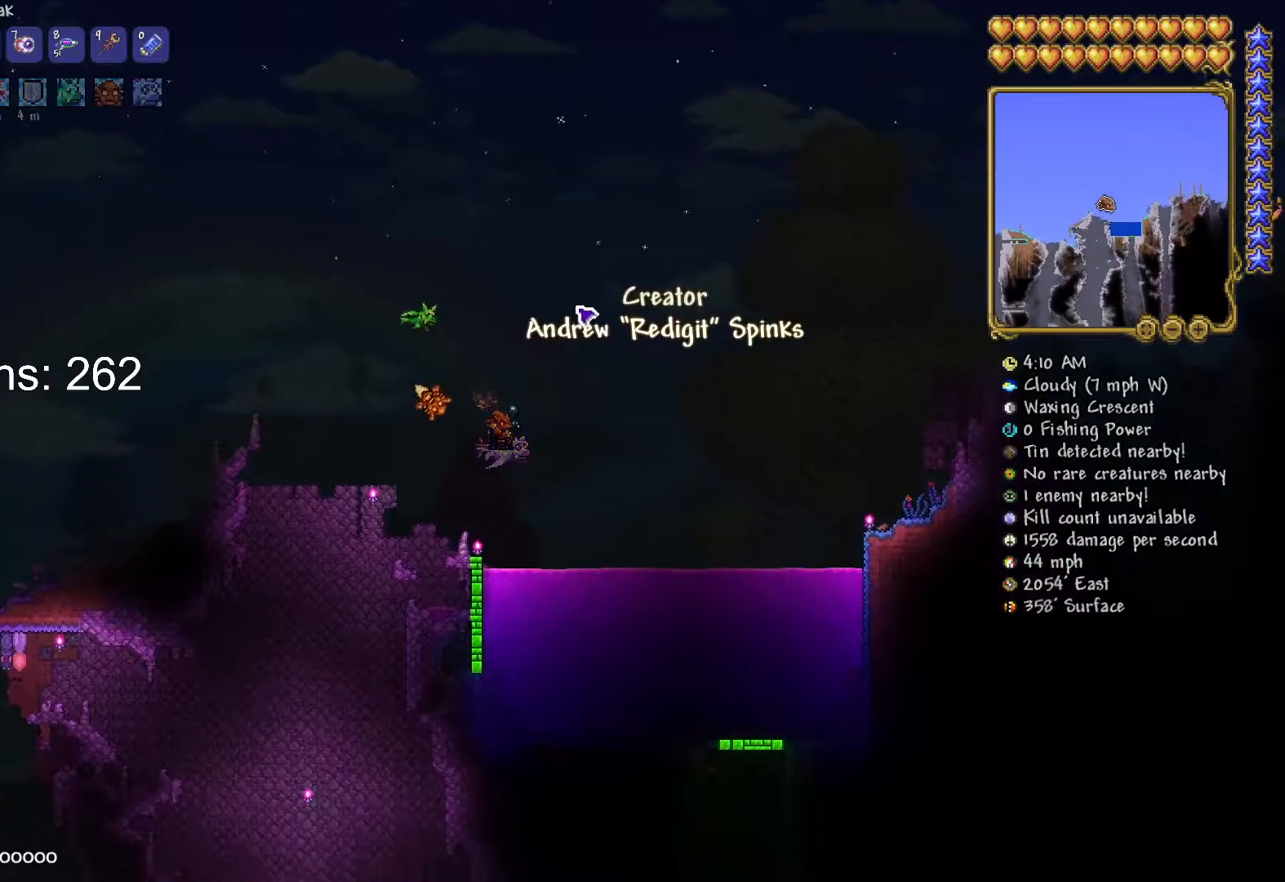
{"keys": [], "mouse": [], "mouse_move": "still", "events": [[66, "a", "down"], [350, "a", "up"], [483, "s", "up"]]}
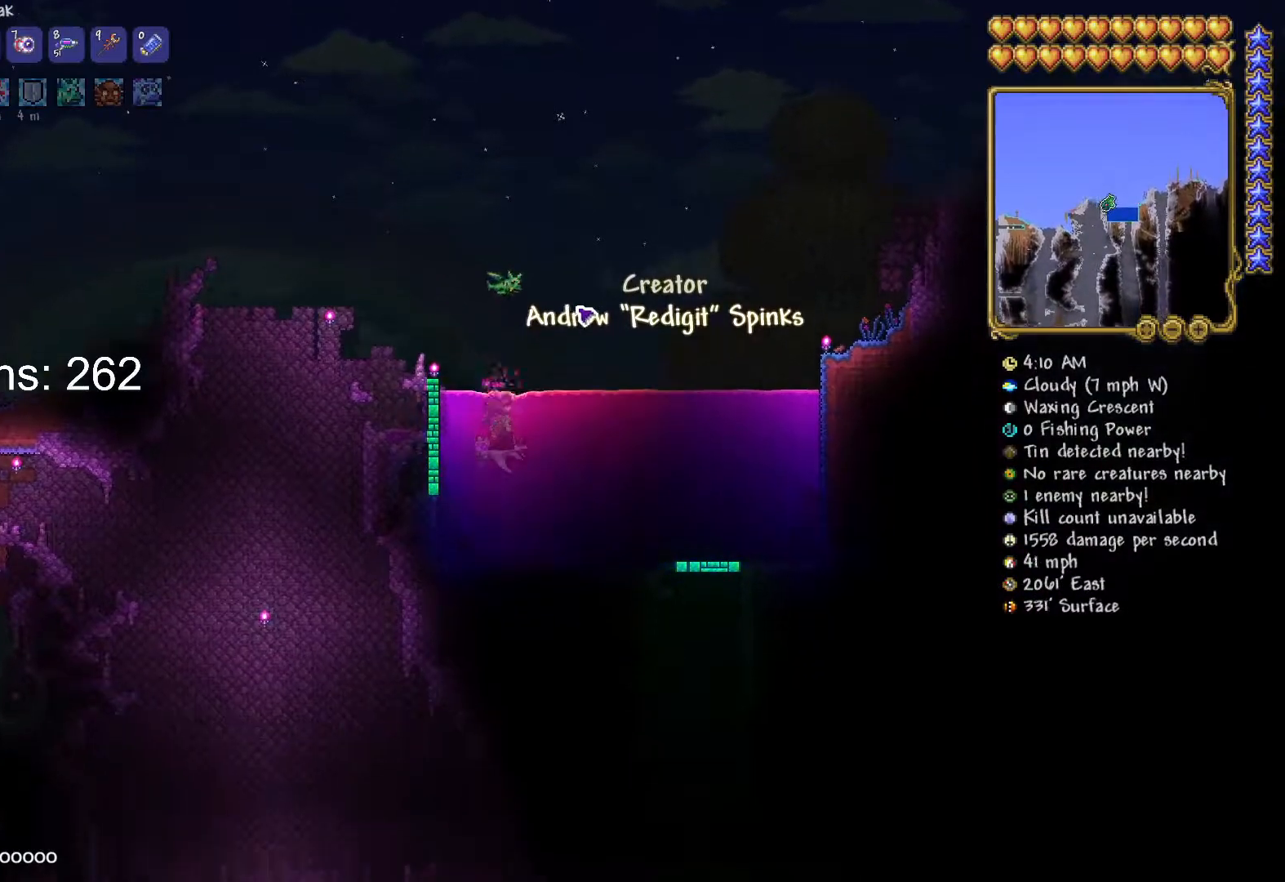
{"keys": ["a", "w"], "mouse": [], "mouse_move": "still", "events": [[84, "w", "down"], [317, "a", "down"]]}
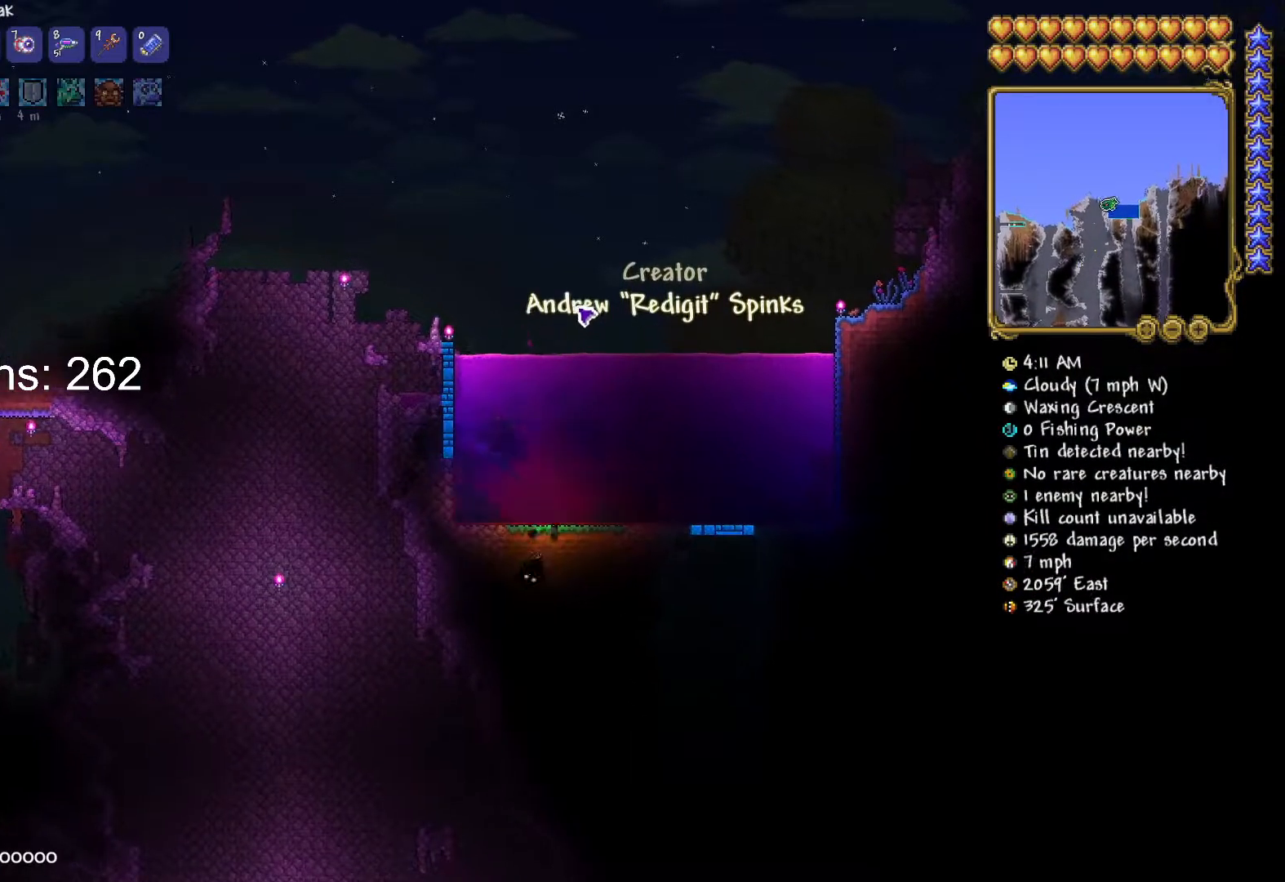
{"keys": ["a", "w"], "mouse": [], "mouse_move": "still", "events": [[100, "a", "up"], [283, "a", "down"]]}
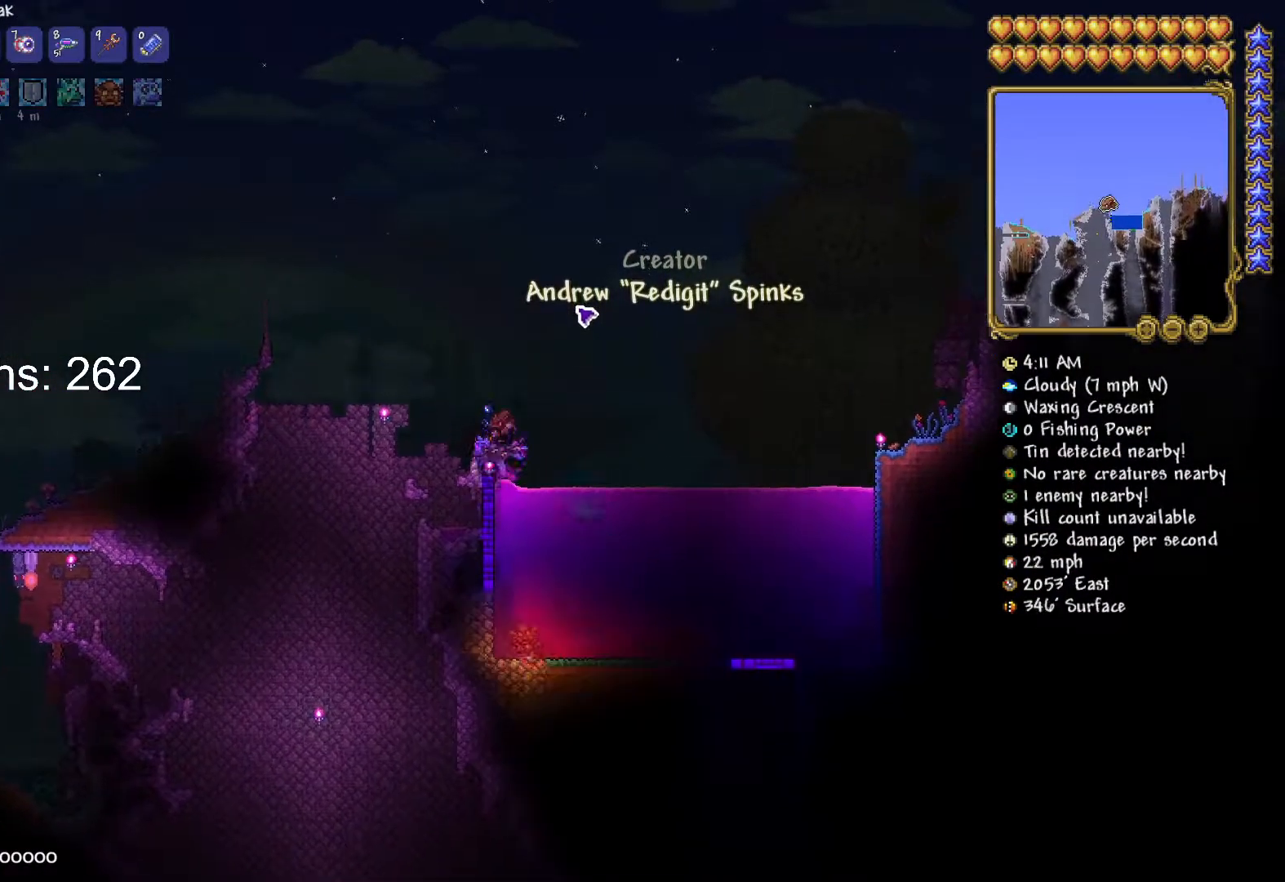
{"keys": ["a", "w"], "mouse": [], "mouse_move": "still", "events": []}
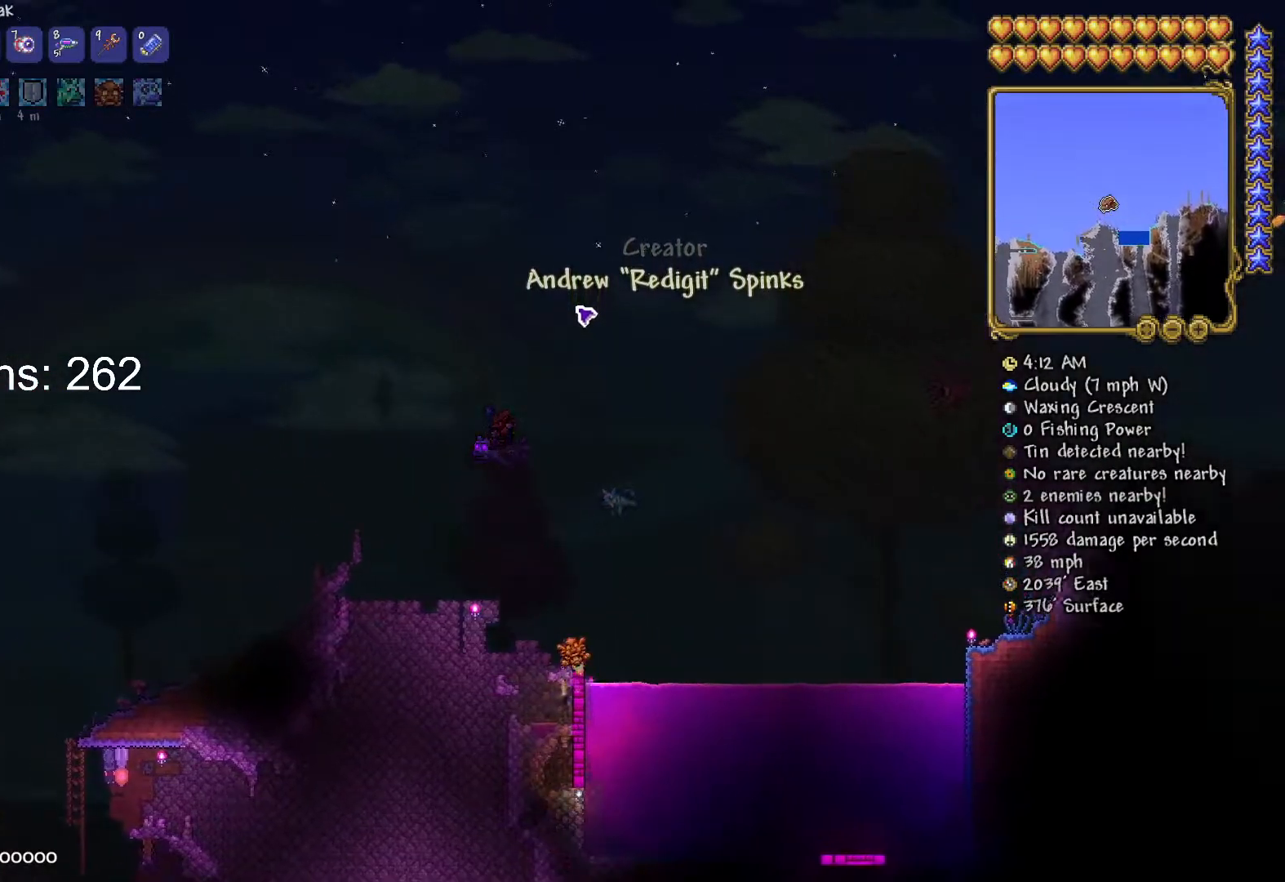
{"keys": ["a", "w"], "mouse": [], "mouse_move": "still", "events": []}